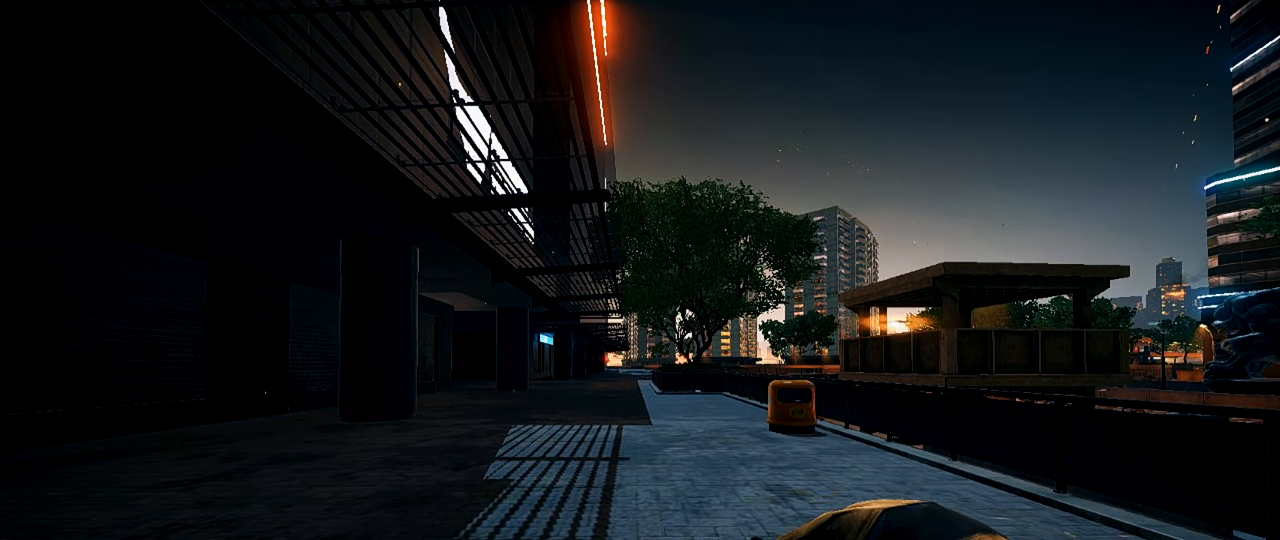
Gameplay with keyboard and mouse; each line is a JSON object with the keys and mouse buttons held at the frame after it. "events" lists presses ("down") and releases ("up") of "1", "2", "3", "4", "5", "a", "alt", "c", "caps_lock", "ctrl", "d", "e", "f", "g", "q", "r", "s", "shift", "space", "t", "tab", "v", "w", "x", "z", "mouse_left", "mouse_wheel" and "mouse_right" between this image and that frame as [ms after this image, input, new state], when the widget could be followed in between. "mouse_left", "mouse_wheel", "mouse_right" = the "left", "wheel", "right" buttons of the "mouse" list. No other keys are recorded. "wheel" means that the mouse wheel is clicked or scrolled. Not read: mouse_move.
{"keys": ["shift", "w"], "mouse": [], "events": [[417, "shift", "down"], [417, "w", "down"]]}
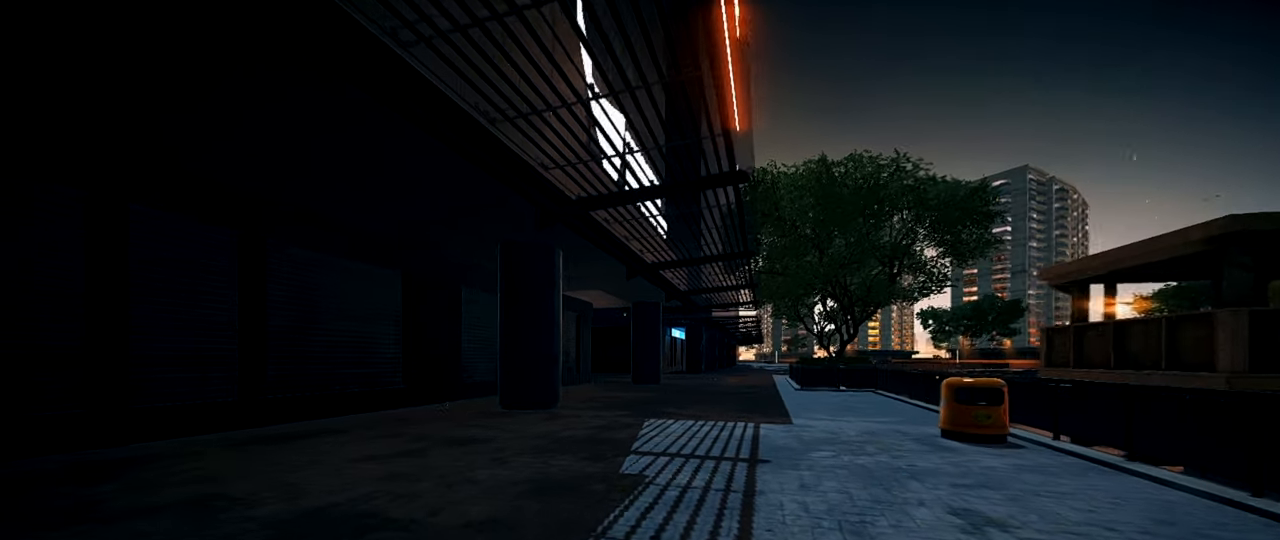
{"keys": [], "mouse": [], "events": [[234, "space", "down"], [434, "shift", "up"], [434, "space", "up"], [434, "w", "up"]]}
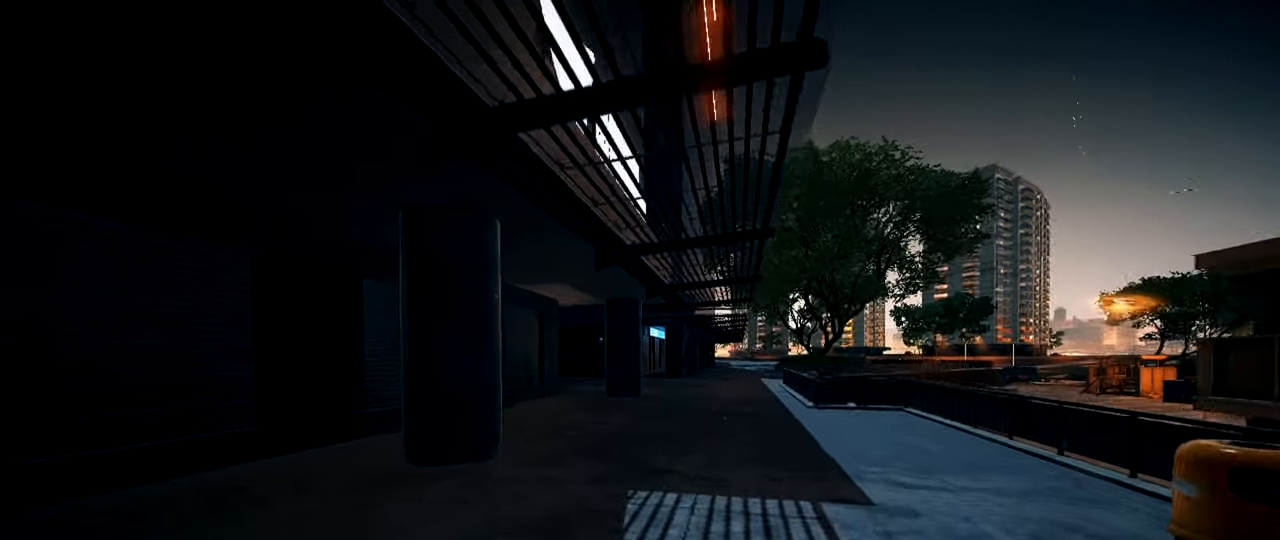
{"keys": ["shift", "w"], "mouse": [], "events": [[16, "ctrl", "down"], [400, "ctrl", "up"], [450, "w", "down"], [500, "shift", "down"]]}
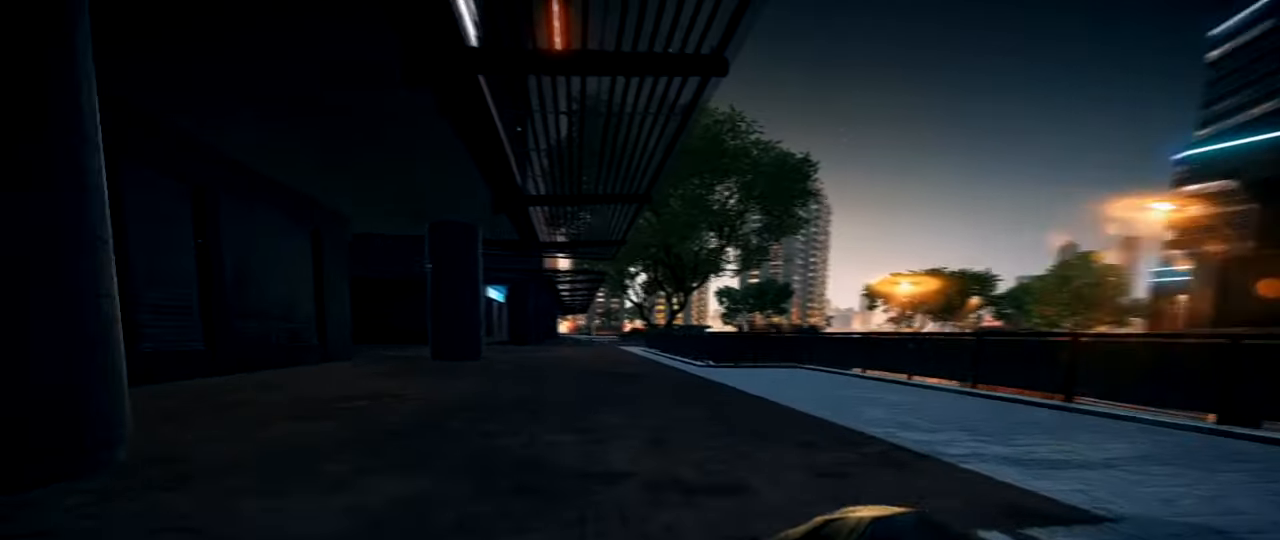
{"keys": [], "mouse": [], "events": [[183, "space", "down"], [416, "shift", "up"], [416, "space", "up"], [466, "w", "up"]]}
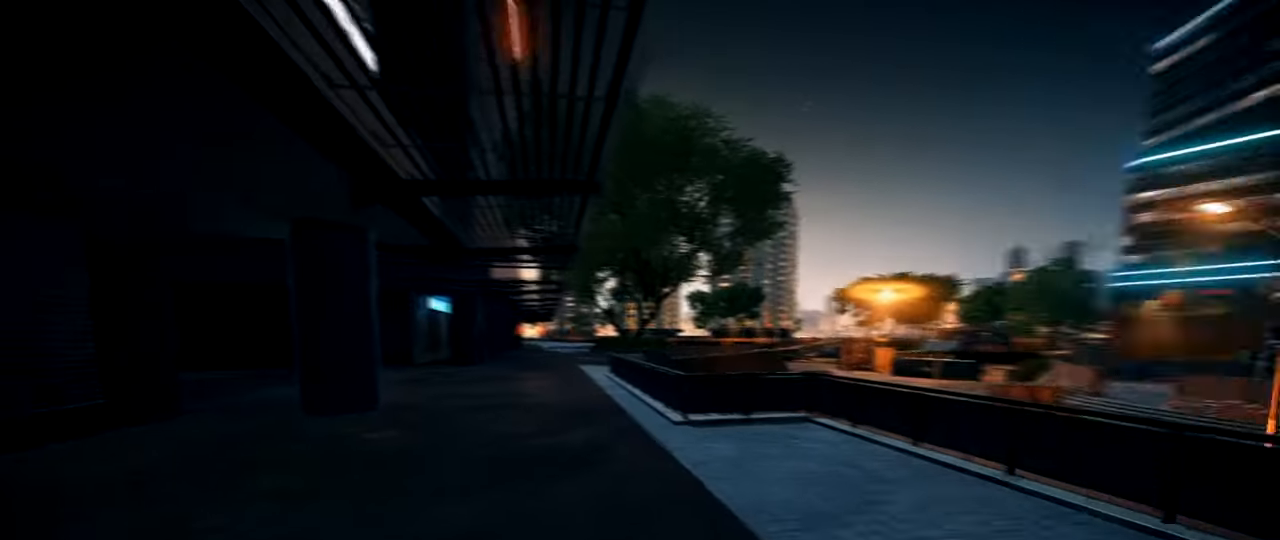
{"keys": ["w"], "mouse": [], "events": [[50, "ctrl", "down"], [434, "ctrl", "up"], [484, "w", "down"]]}
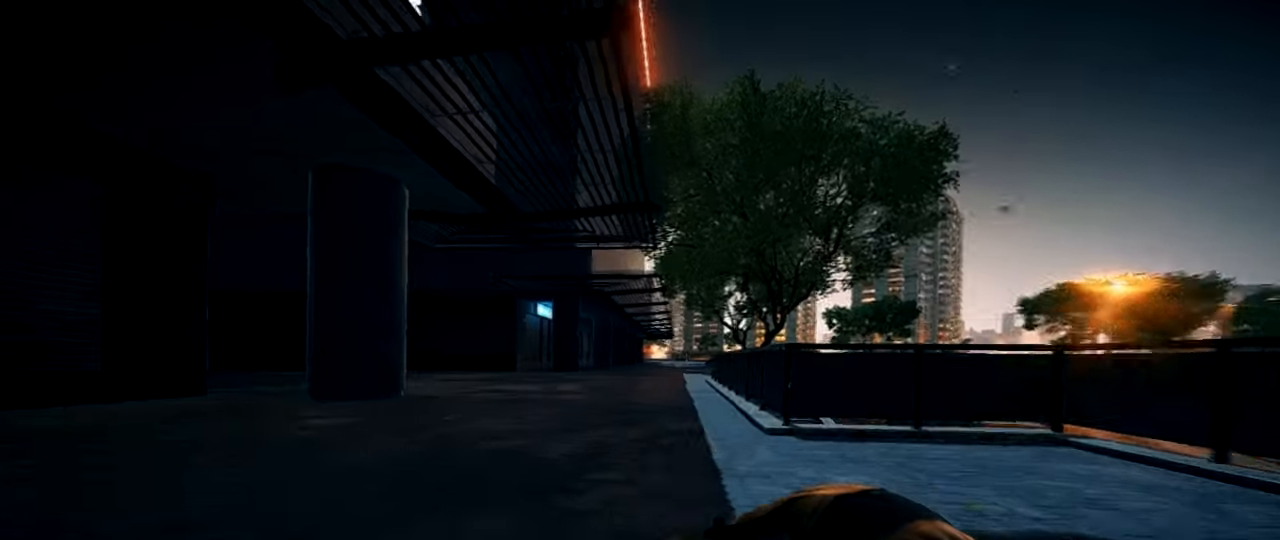
{"keys": [], "mouse": [], "events": [[33, "shift", "down"], [233, "space", "down"], [417, "space", "up"], [467, "shift", "up"], [467, "w", "up"]]}
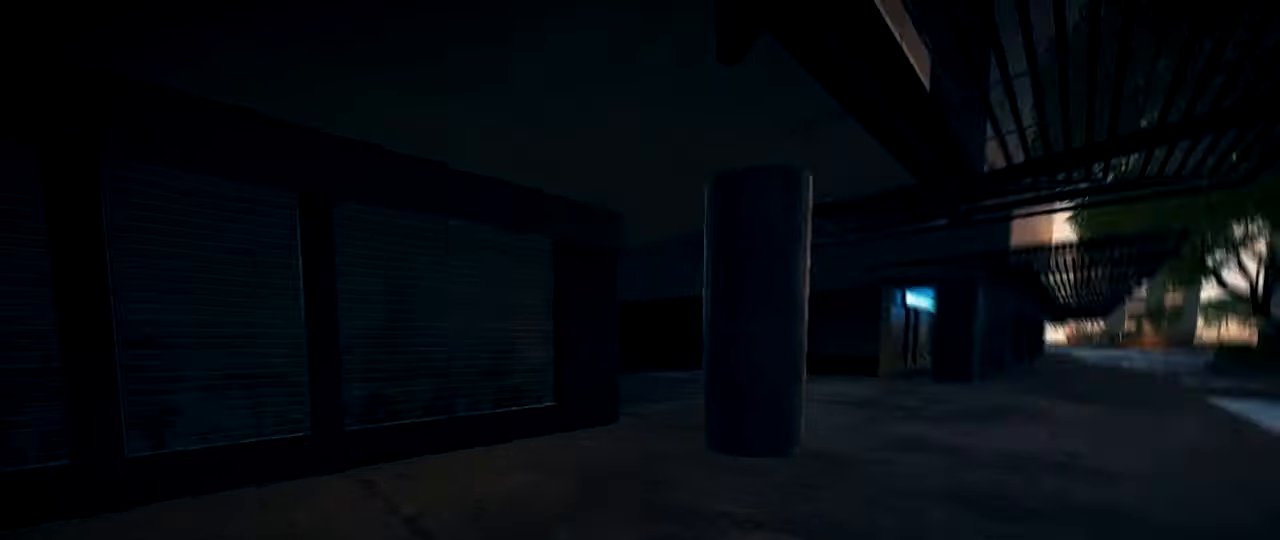
{"keys": ["shift", "w"], "mouse": [], "events": [[50, "ctrl", "down"], [384, "ctrl", "up"], [434, "w", "down"], [484, "shift", "down"]]}
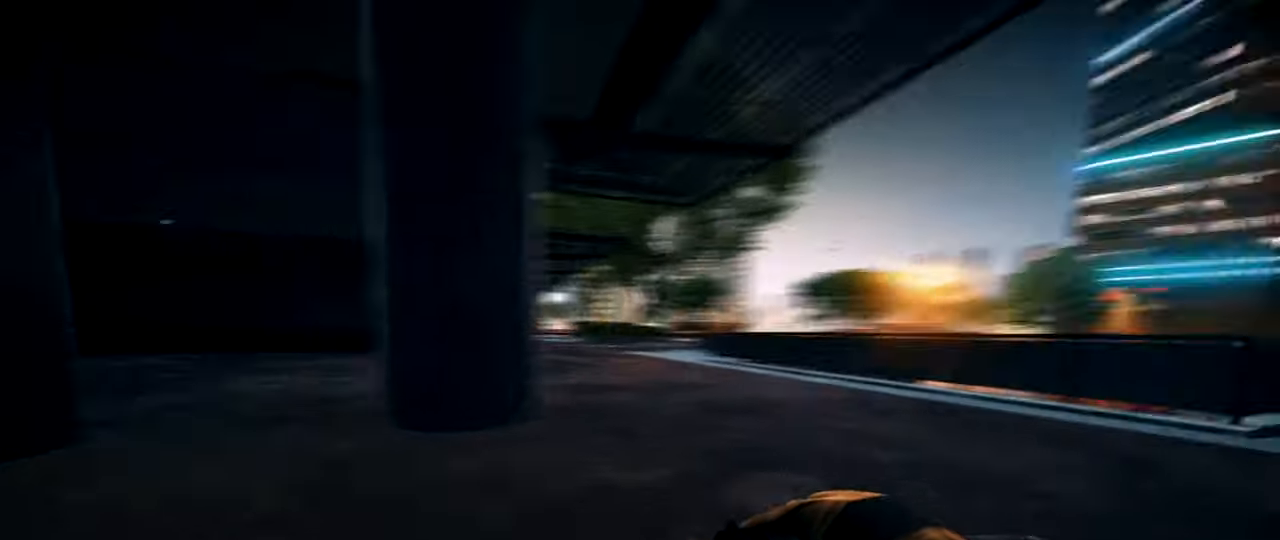
{"keys": [], "mouse": [], "events": [[166, "space", "down"], [450, "shift", "up"], [450, "space", "up"], [450, "w", "up"]]}
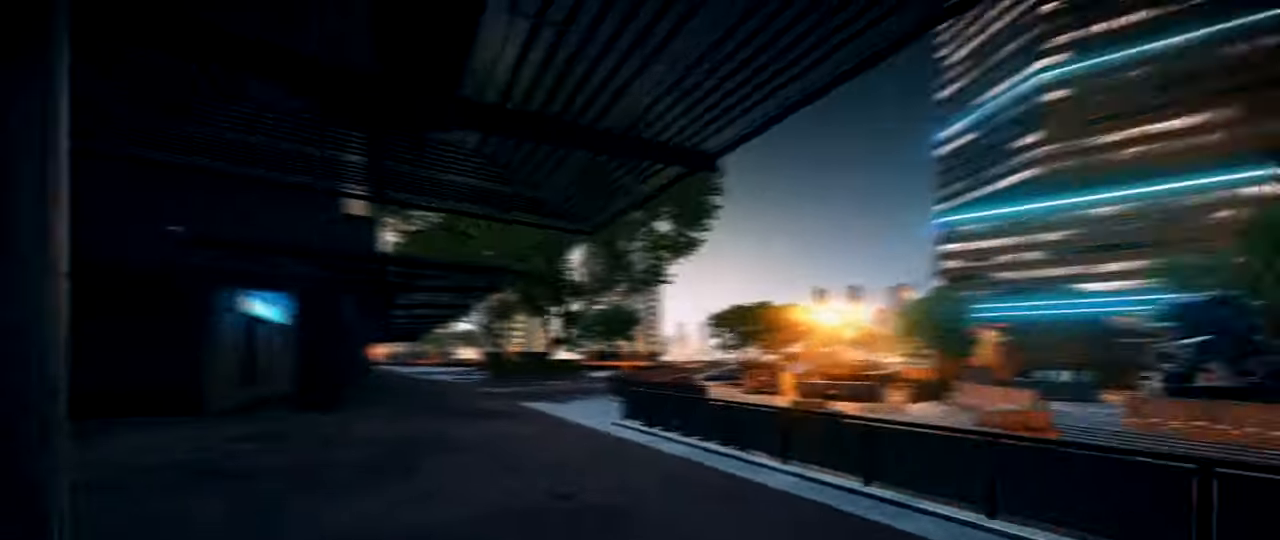
{"keys": ["shift", "w"], "mouse": [], "events": [[84, "ctrl", "down"], [367, "ctrl", "up"], [467, "shift", "down"], [467, "w", "down"]]}
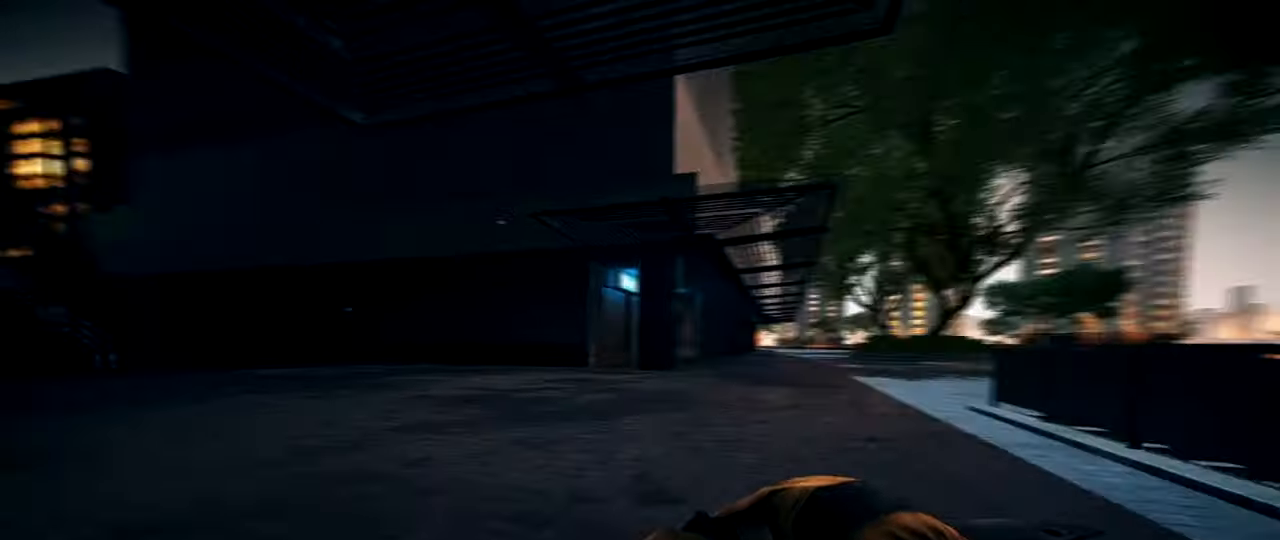
{"keys": [], "mouse": [], "events": [[200, "space", "down"], [433, "shift", "up"], [433, "space", "up"], [483, "w", "up"]]}
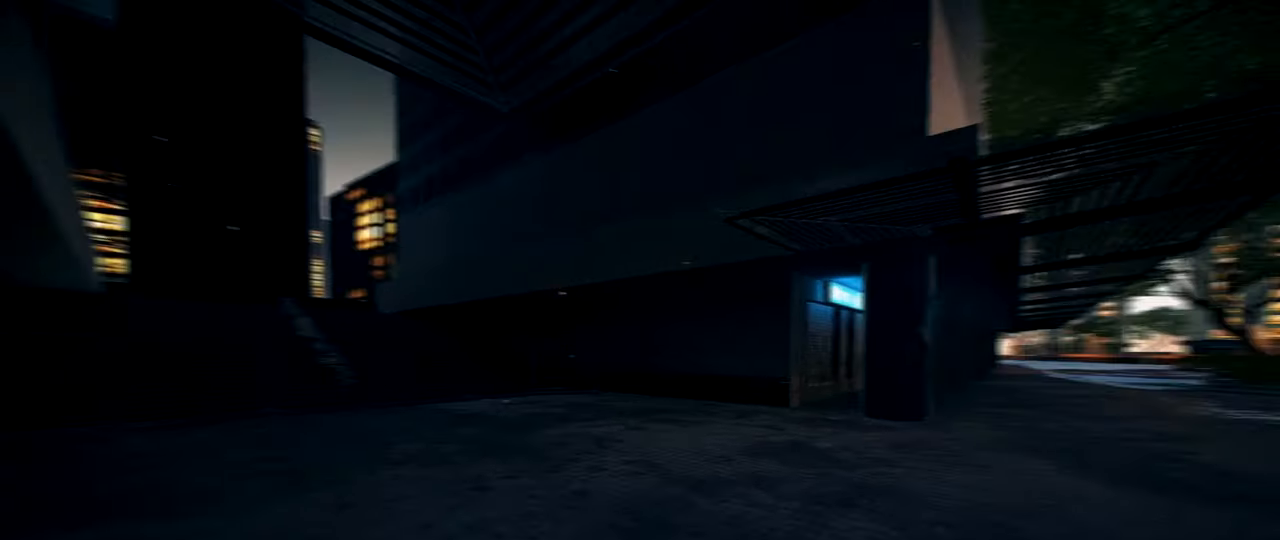
{"keys": ["shift", "w"], "mouse": [], "events": [[33, "ctrl", "down"], [300, "ctrl", "up"], [350, "w", "down"], [400, "shift", "down"]]}
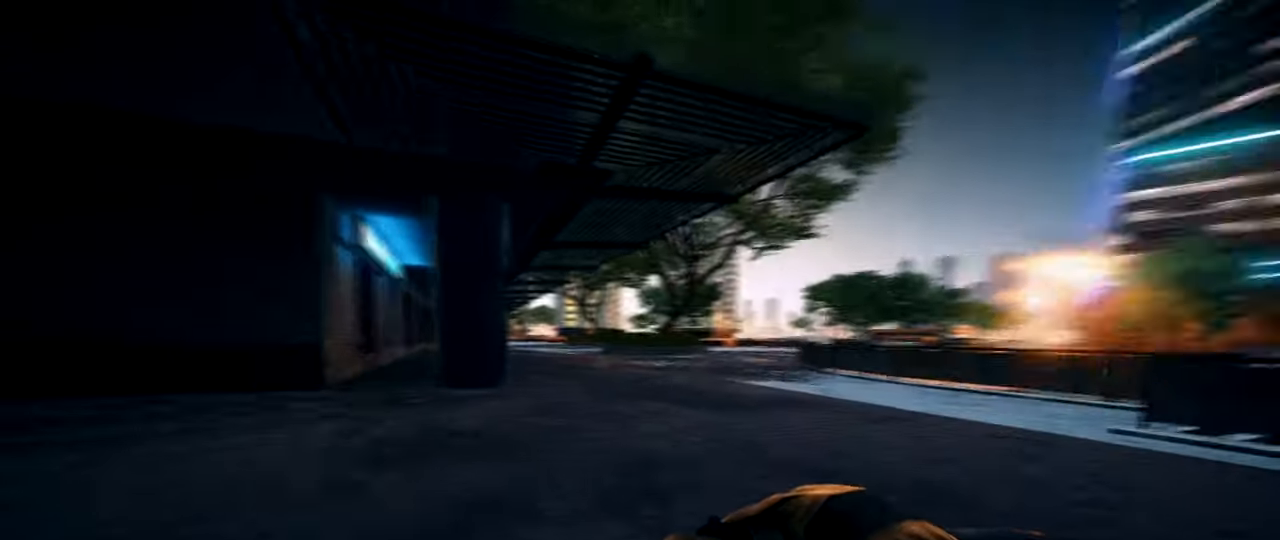
{"keys": ["ctrl"], "mouse": [], "events": [[183, "1", "down"], [183, "space", "down"], [317, "1", "up"], [367, "shift", "up"], [367, "space", "up"], [367, "w", "up"], [500, "ctrl", "down"]]}
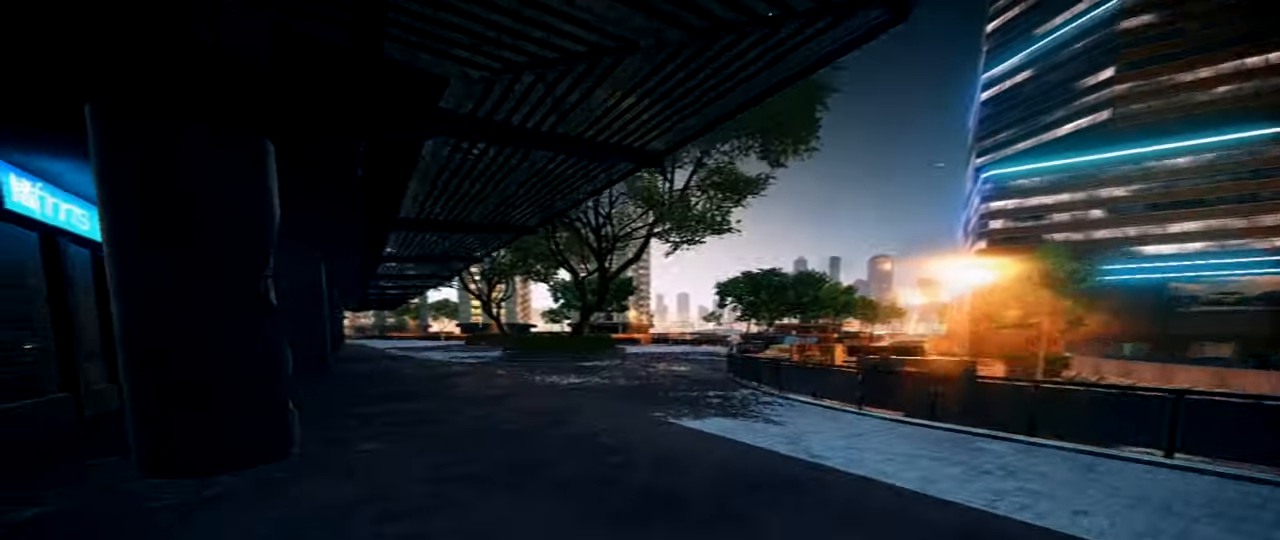
{"keys": ["shift", "w"], "mouse": [], "events": [[50, "mouse_right", "down"], [334, "ctrl", "up"], [384, "mouse_right", "up"], [384, "w", "down"], [434, "shift", "down"]]}
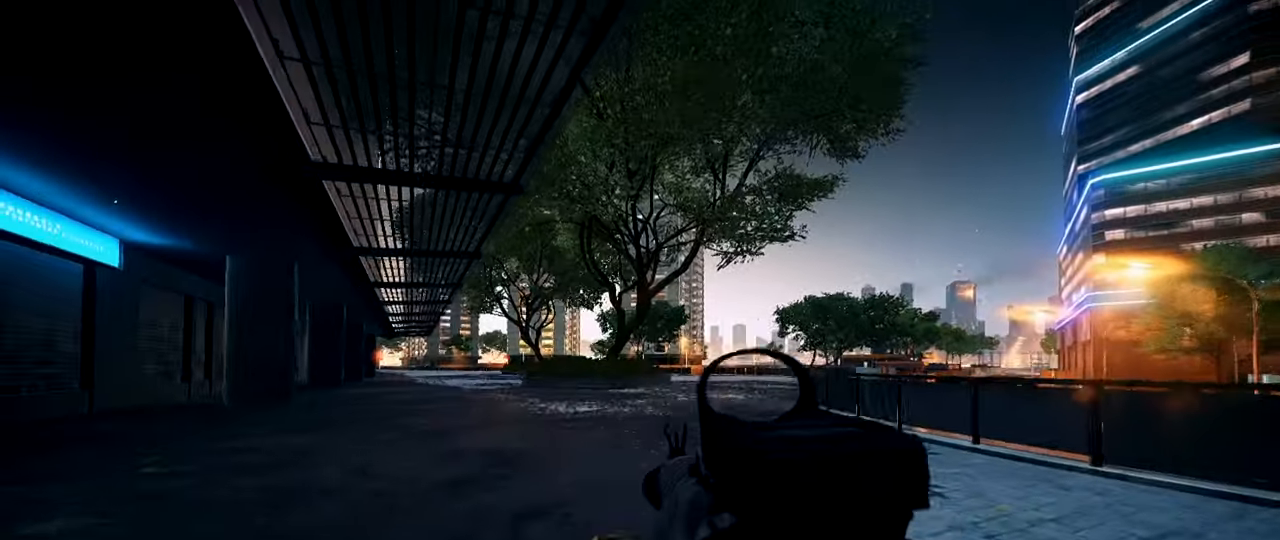
{"keys": ["ctrl"], "mouse": [], "events": [[116, "space", "down"], [350, "space", "up"], [400, "shift", "up"], [400, "w", "up"], [500, "ctrl", "down"]]}
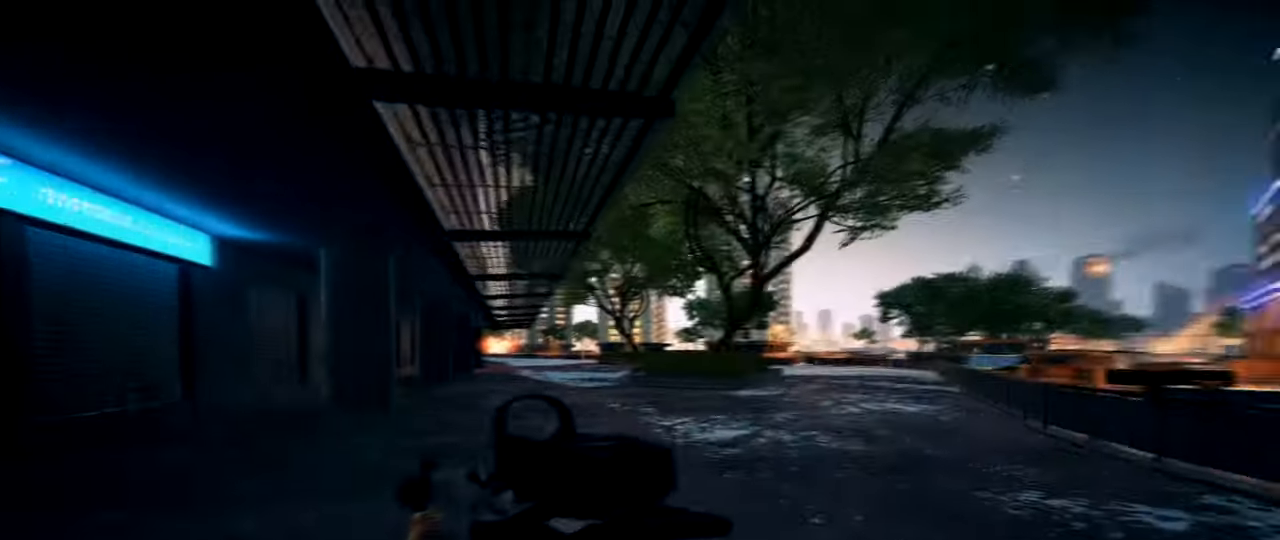
{"keys": ["shift", "w"], "mouse": [], "events": [[317, "ctrl", "up"], [367, "w", "down"], [417, "shift", "down"]]}
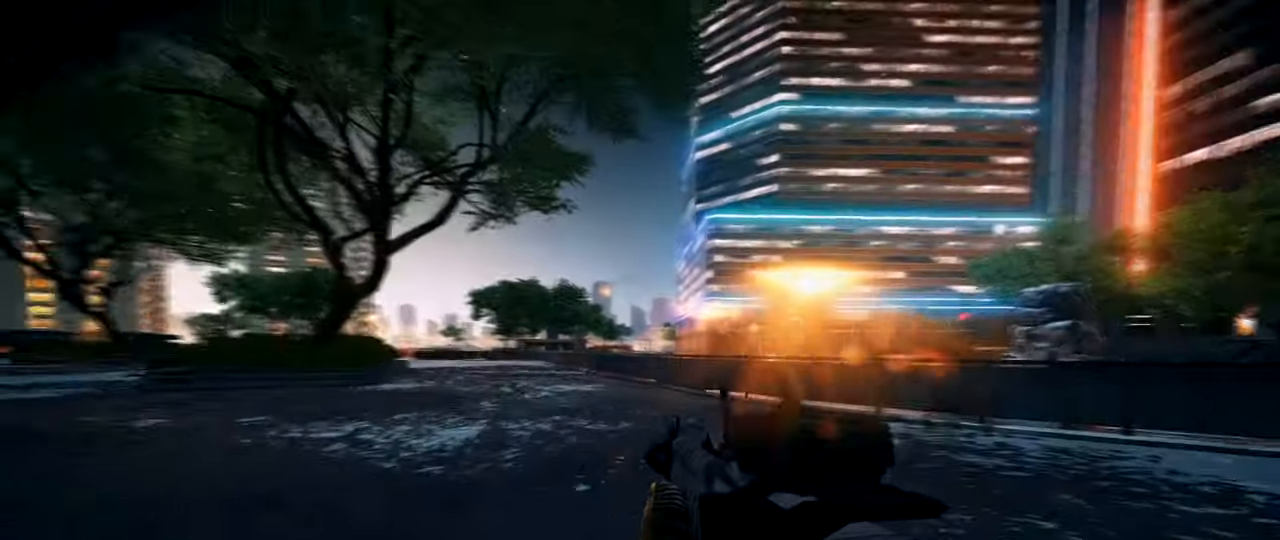
{"keys": ["ctrl"], "mouse": [], "events": [[50, "space", "down"], [250, "shift", "up"], [250, "space", "up"], [283, "w", "up"], [384, "ctrl", "down"]]}
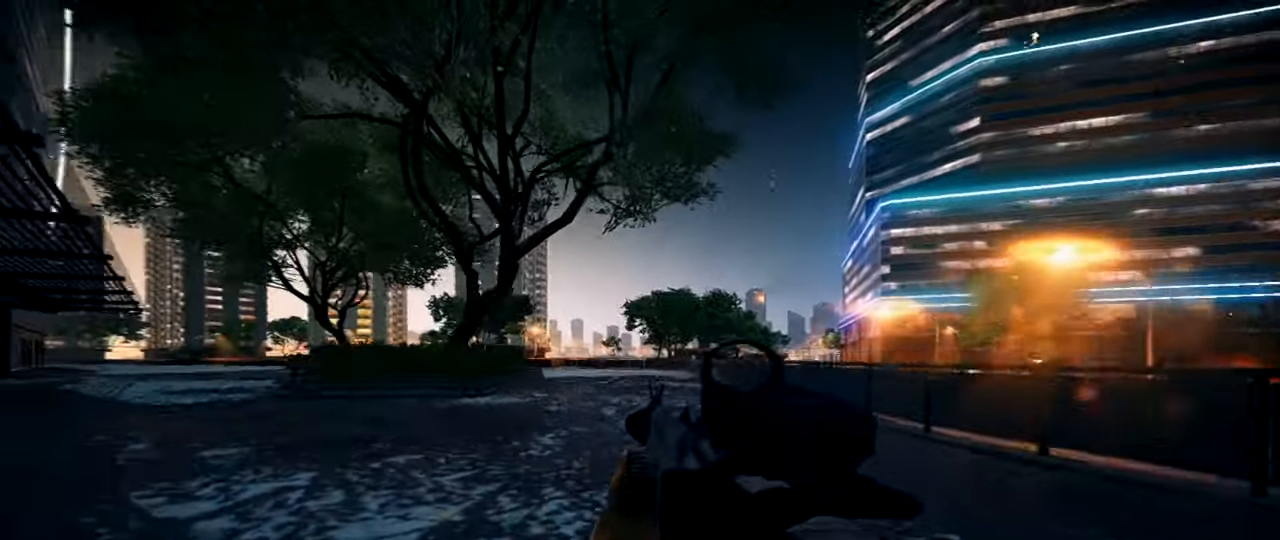
{"keys": [], "mouse": [], "events": [[484, "ctrl", "up"]]}
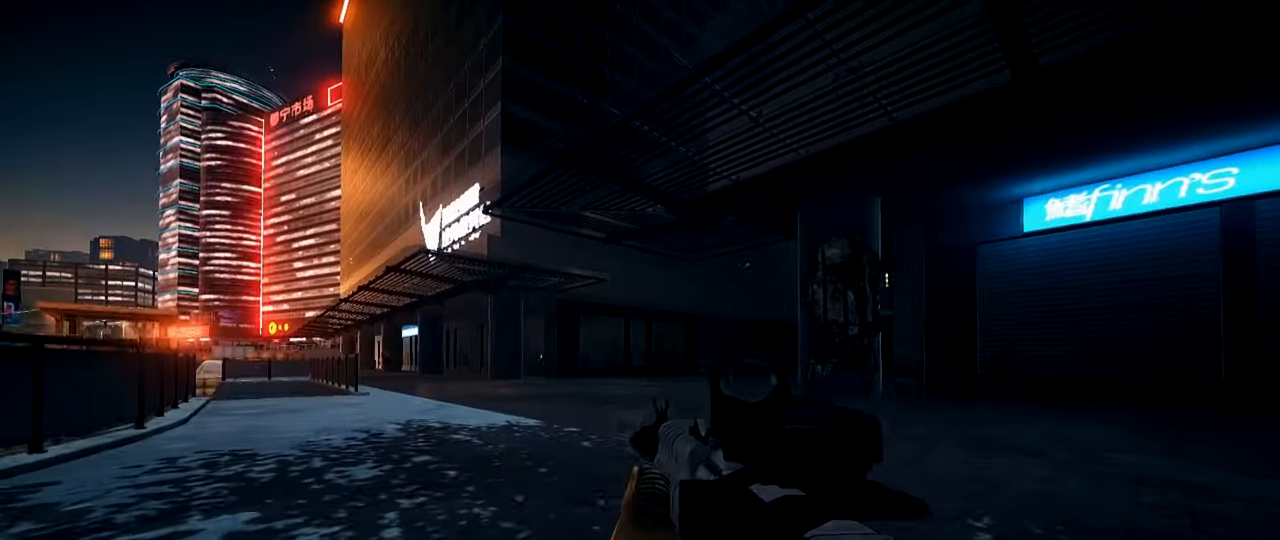
{"keys": [], "mouse": [], "events": [[33, "w", "down"], [83, "shift", "down"], [267, "space", "down"], [467, "shift", "up"], [500, "space", "up"], [500, "w", "up"]]}
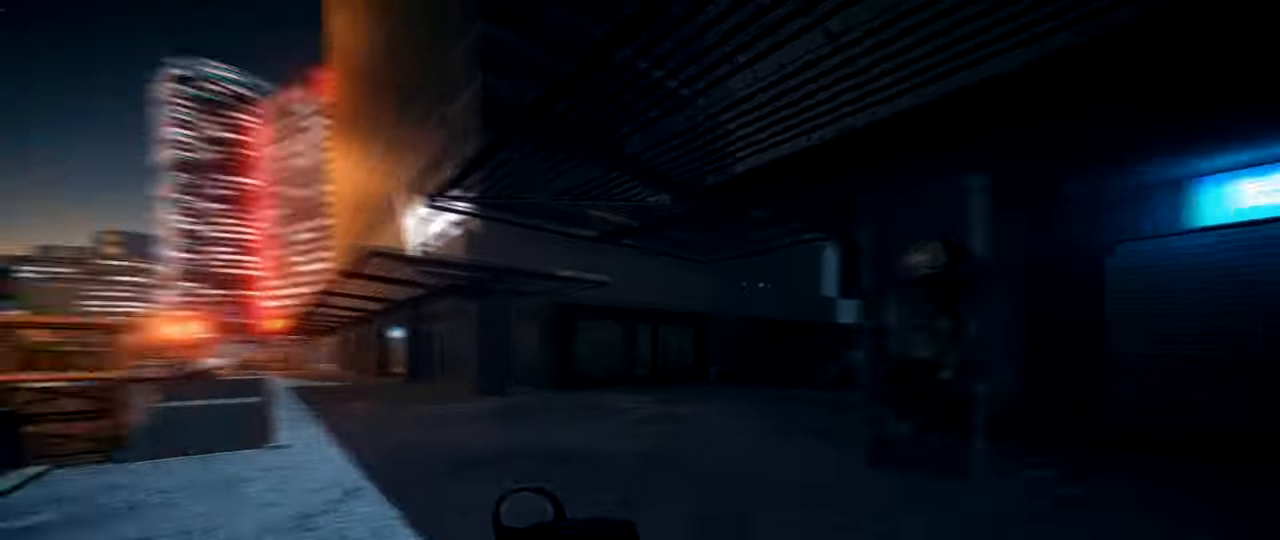
{"keys": [], "mouse": ["right"], "events": [[50, "mouse_right", "down"], [100, "ctrl", "down"], [484, "ctrl", "up"]]}
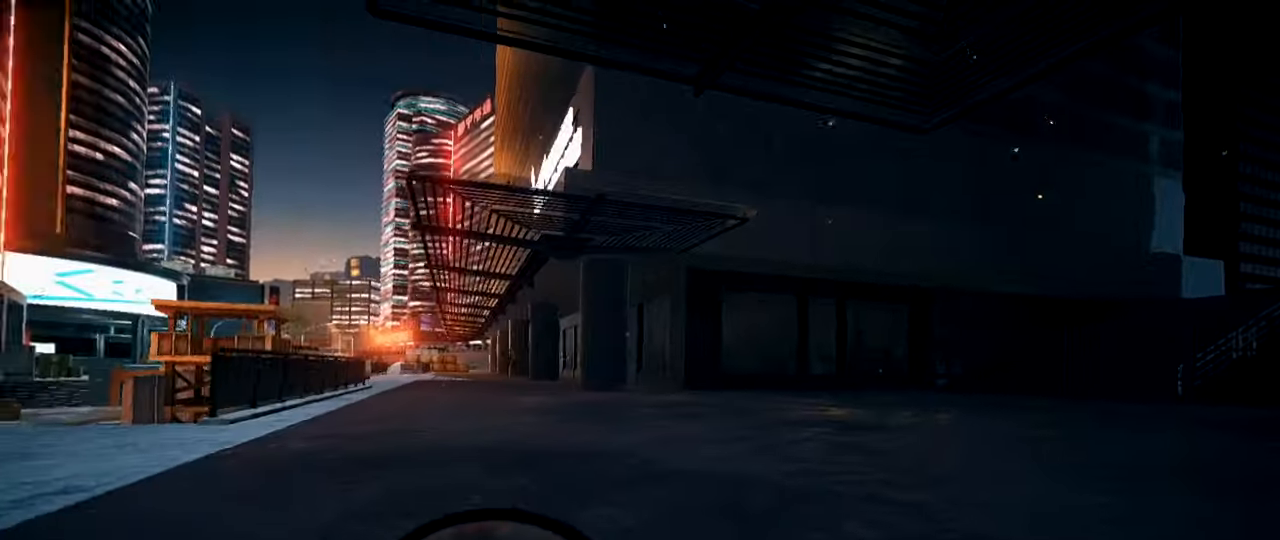
{"keys": [], "mouse": [], "events": [[33, "mouse_right", "up"], [33, "w", "down"], [67, "shift", "down"], [217, "space", "down"], [450, "shift", "up"], [450, "space", "up"], [500, "w", "up"]]}
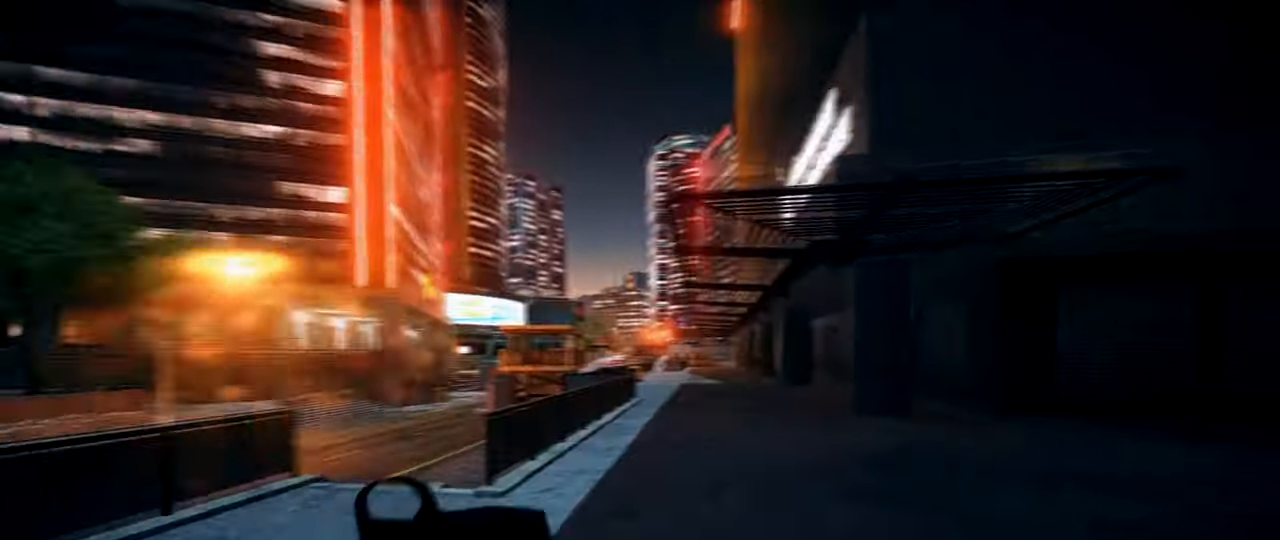
{"keys": ["shift", "w"], "mouse": [], "events": [[84, "ctrl", "down"], [84, "mouse_right", "down"], [417, "ctrl", "up"], [467, "w", "down"], [501, "mouse_right", "up"], [501, "shift", "down"]]}
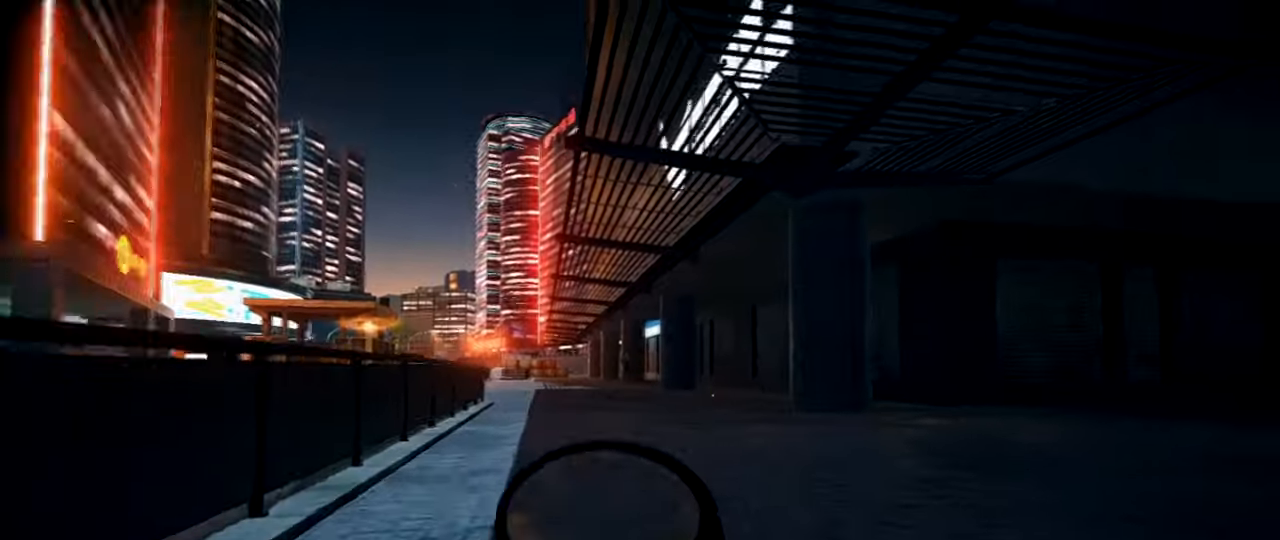
{"keys": ["ctrl"], "mouse": [], "events": [[150, "space", "down"], [384, "shift", "up"], [384, "space", "up"], [384, "w", "up"], [484, "ctrl", "down"]]}
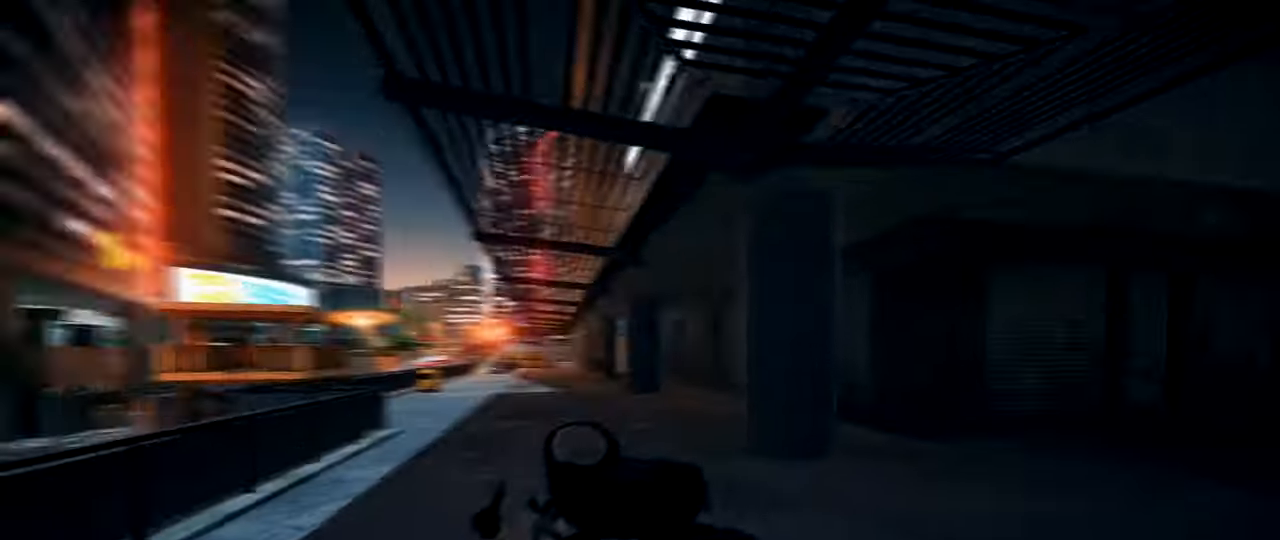
{"keys": ["shift", "w"], "mouse": [], "events": [[17, "mouse_right", "down"], [401, "ctrl", "up"], [451, "mouse_right", "up"], [451, "w", "down"], [501, "shift", "down"]]}
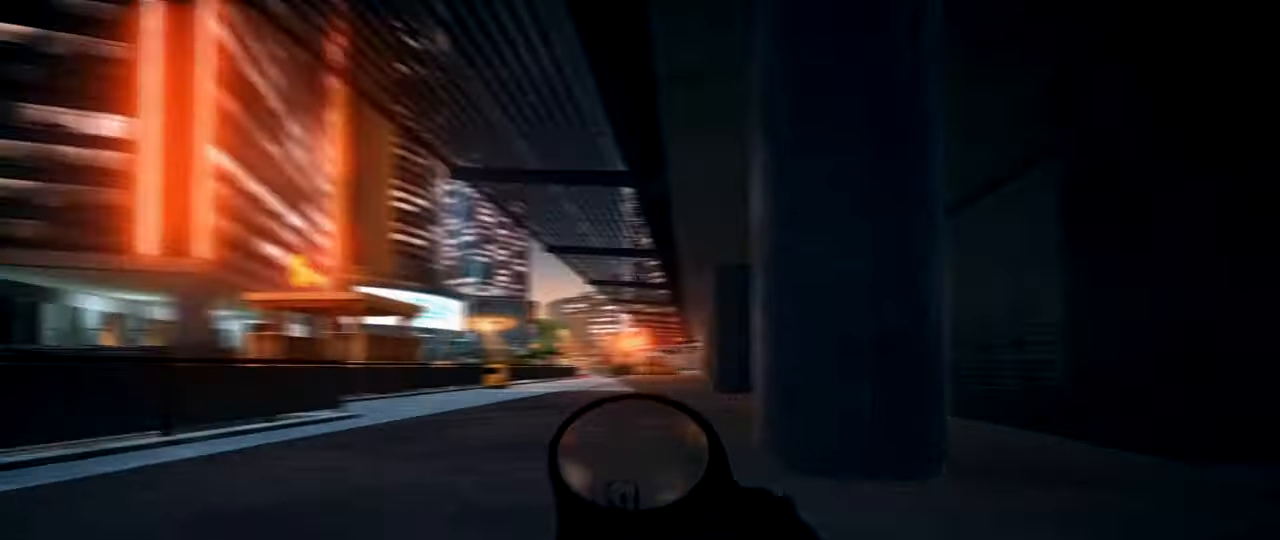
{"keys": ["ctrl"], "mouse": [], "events": [[83, "space", "down"], [317, "shift", "up"], [317, "space", "up"], [367, "w", "up"], [467, "ctrl", "down"]]}